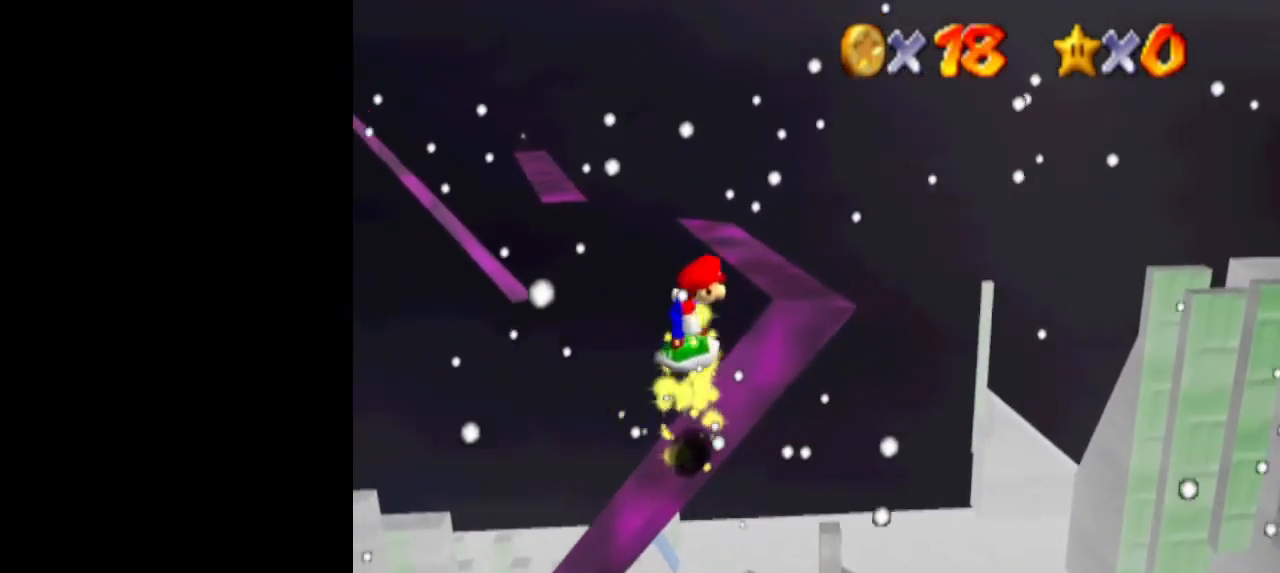
Gameplay with a controller (Nintendo layout); each line is a JSON object with the inputs held at the frame after it. "events" lists button and stick changes between this image and that frame as [ms after this image, input, new state], when the widget could be followed in between. Not read: L3 R3.
{"buttons": ["DPAD_RIGHT"], "left_stick": "center", "events": [[300, "A", "down"], [367, "A", "up"]]}
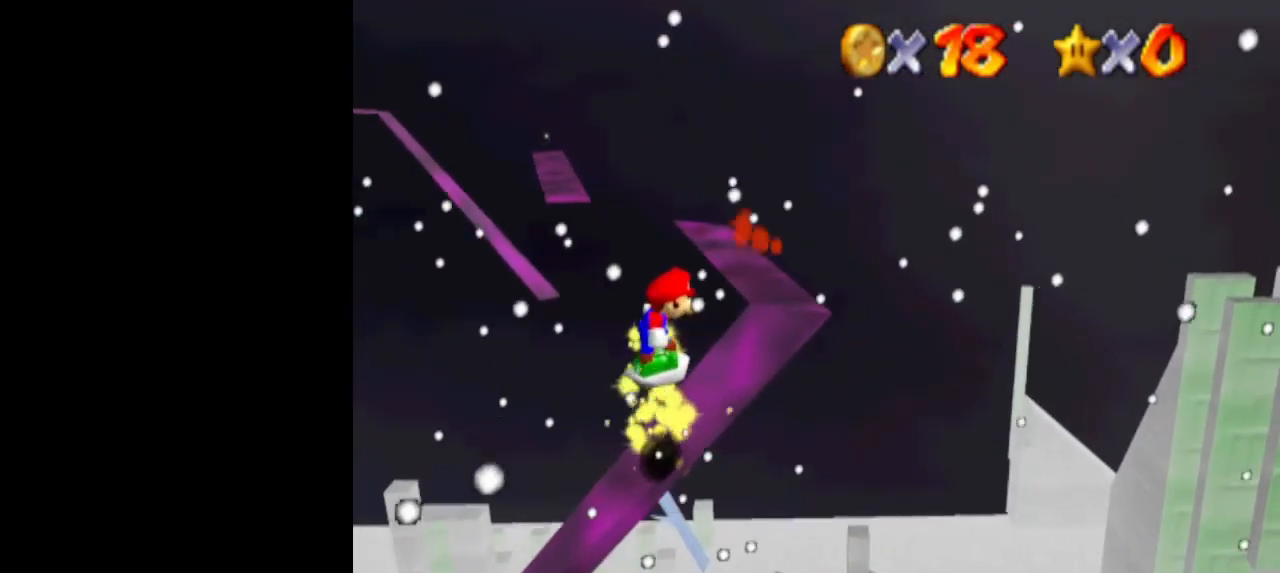
{"buttons": ["DPAD_RIGHT"], "left_stick": "center", "events": [[300, "A", "down"], [400, "A", "up"]]}
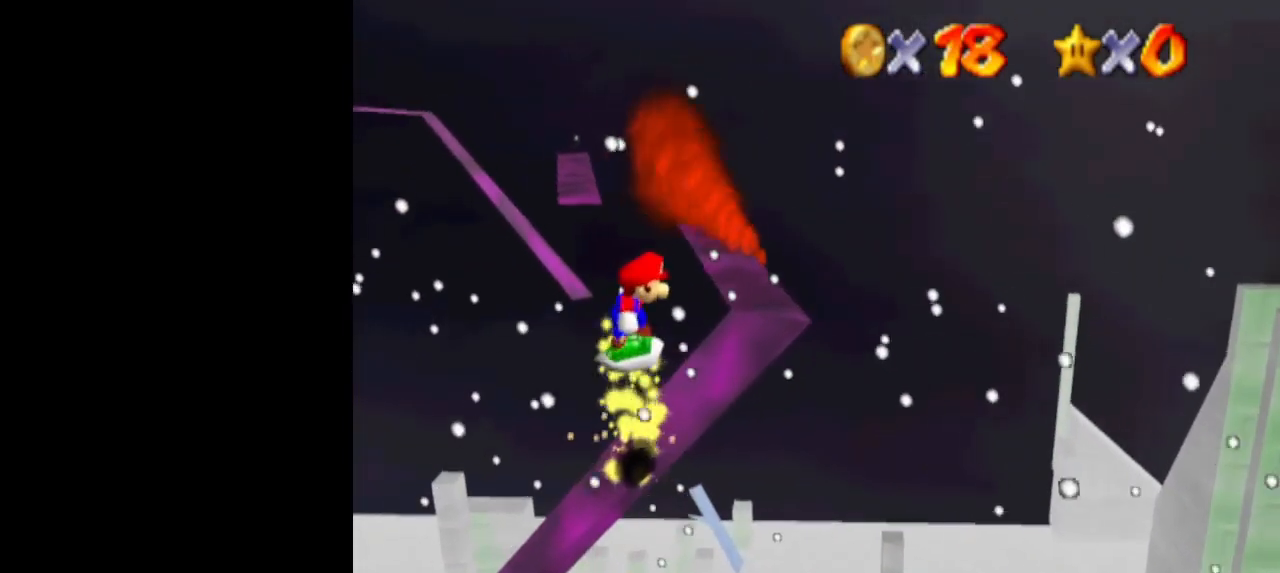
{"buttons": ["DPAD_RIGHT"], "left_stick": "center", "events": [[333, "A", "down"], [400, "A", "up"]]}
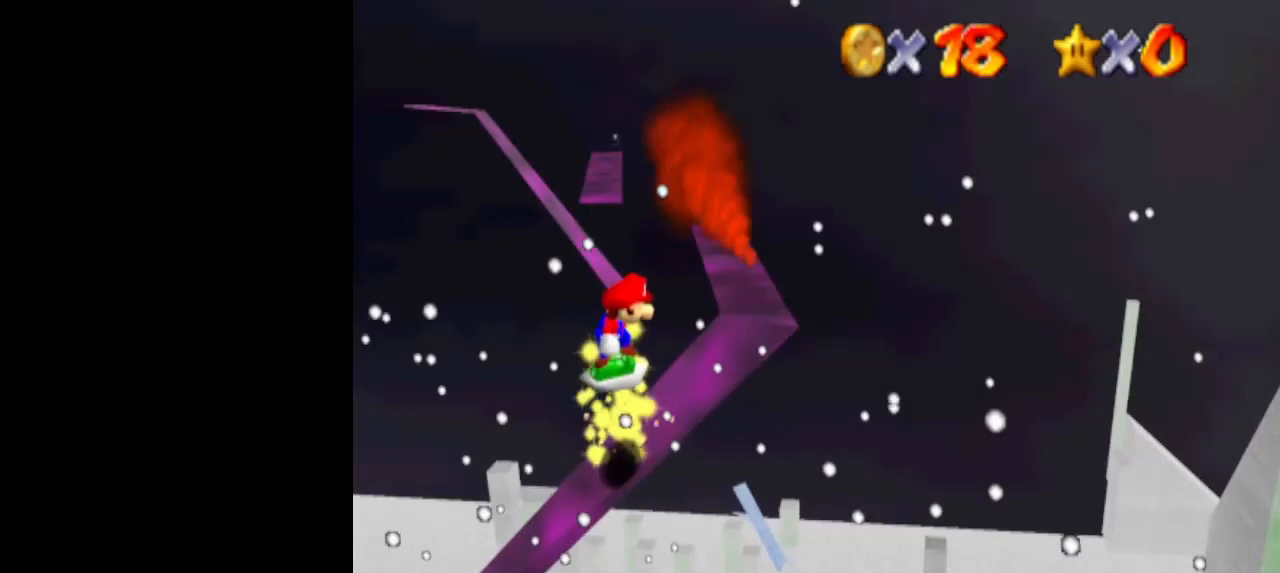
{"buttons": ["DPAD_RIGHT"], "left_stick": "center", "events": []}
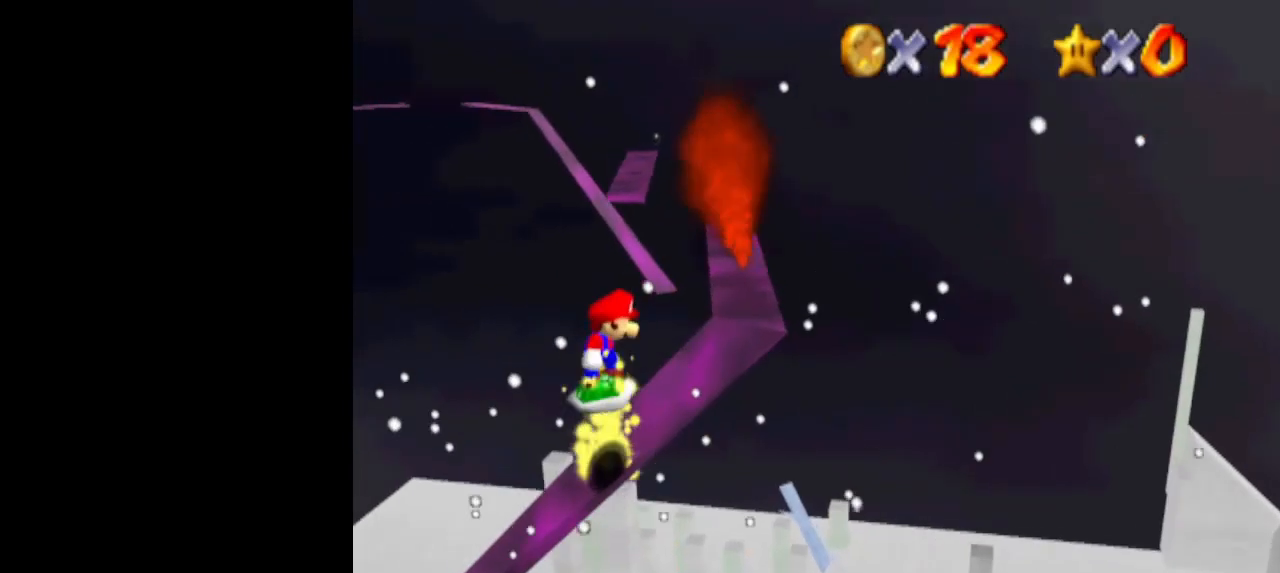
{"buttons": [], "left_stick": "center", "events": [[300, "DPAD_RIGHT", "up"], [333, "A", "down"], [400, "A", "up"]]}
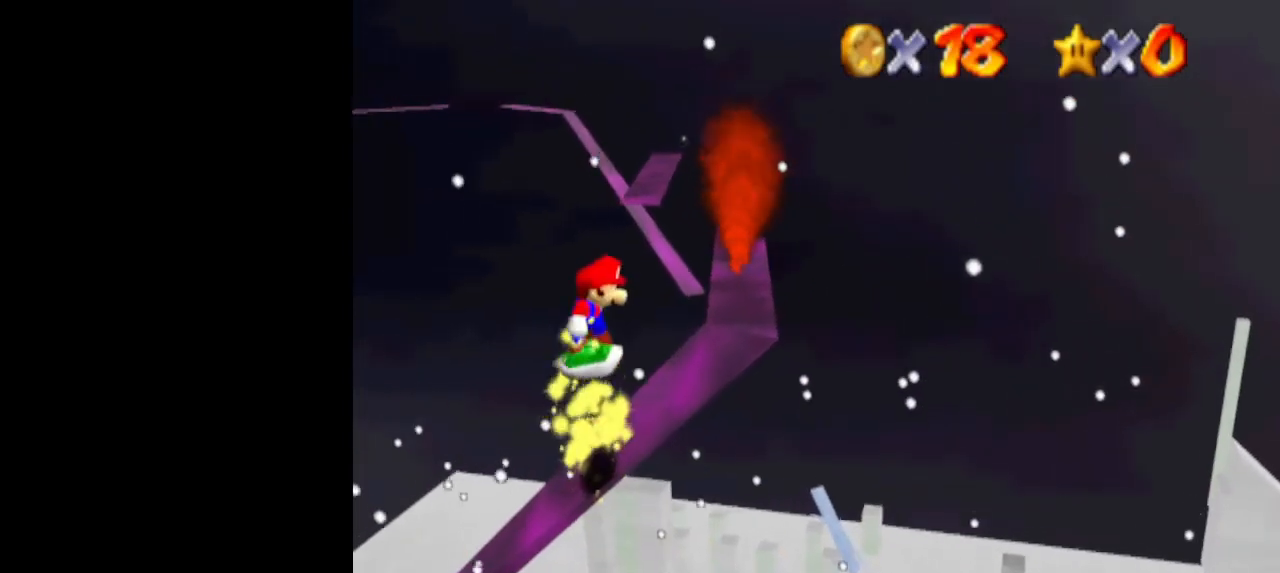
{"buttons": [], "left_stick": "center", "events": [[333, "A", "down"], [400, "A", "up"]]}
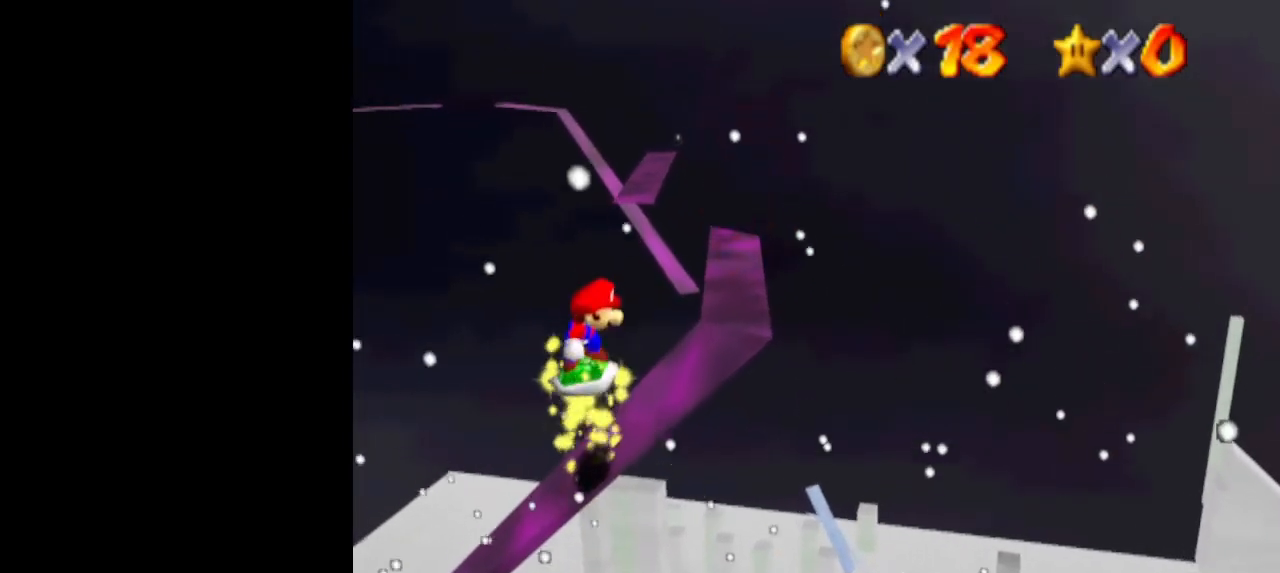
{"buttons": [], "left_stick": "center", "events": [[33, "left_stick", "right"], [133, "left_stick", "center"], [400, "A", "down"], [467, "A", "up"]]}
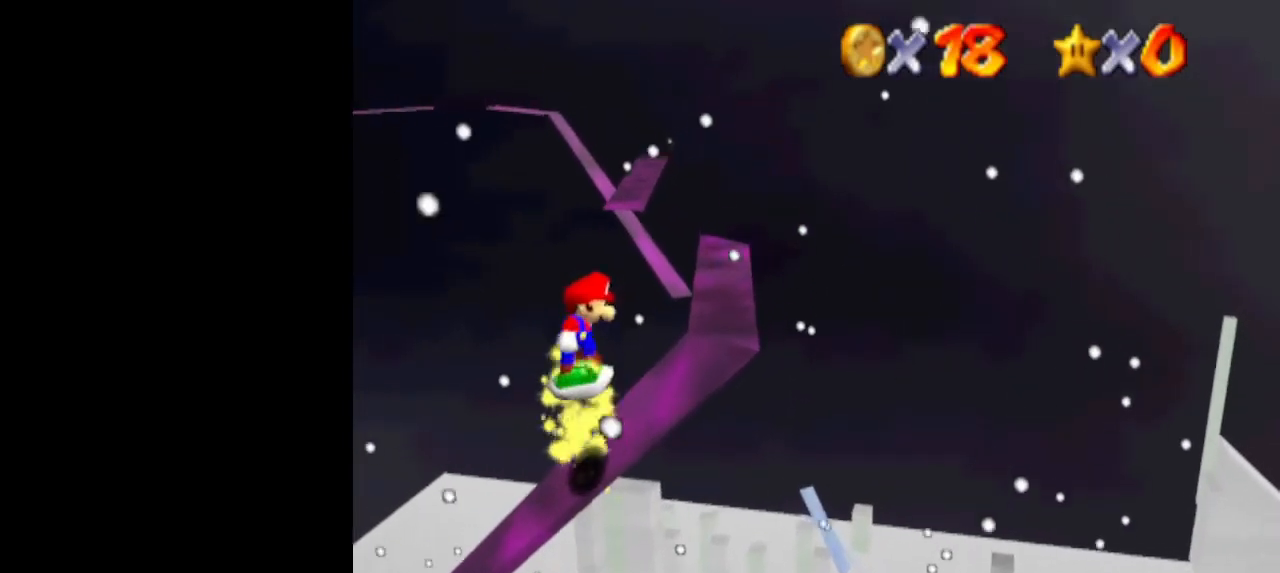
{"buttons": [], "left_stick": "center", "events": [[100, "left_stick", "right"], [167, "left_stick", "center"], [433, "A", "down"], [500, "A", "up"]]}
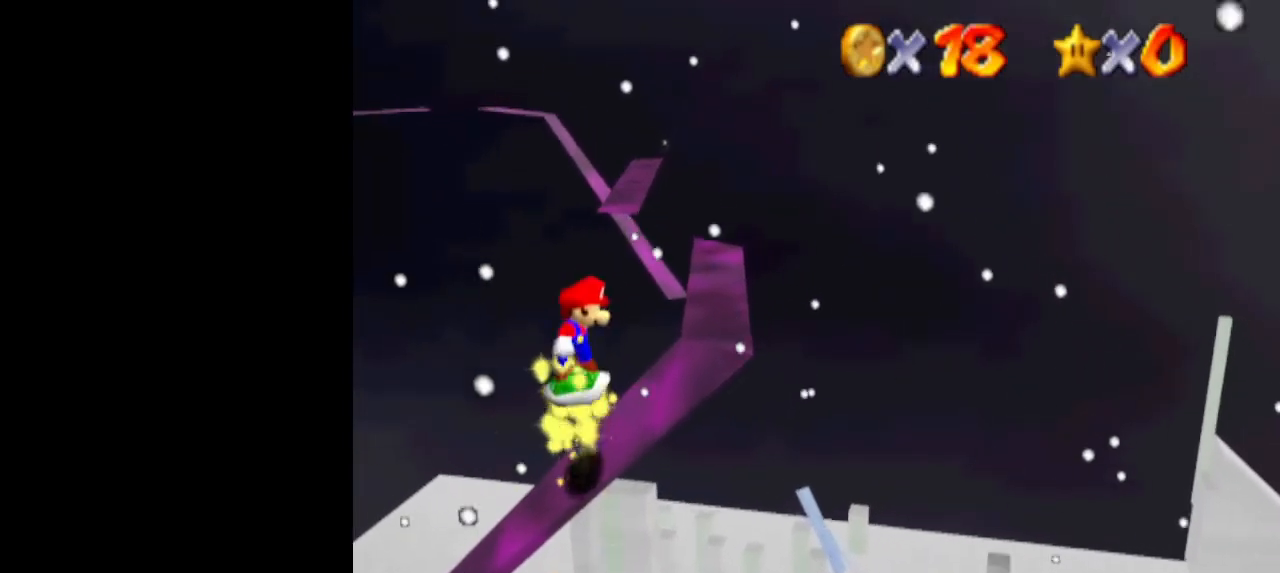
{"buttons": [], "left_stick": "center", "events": [[33, "left_stick", "up-right"], [133, "left_stick", "center"], [433, "A", "down"], [500, "A", "up"]]}
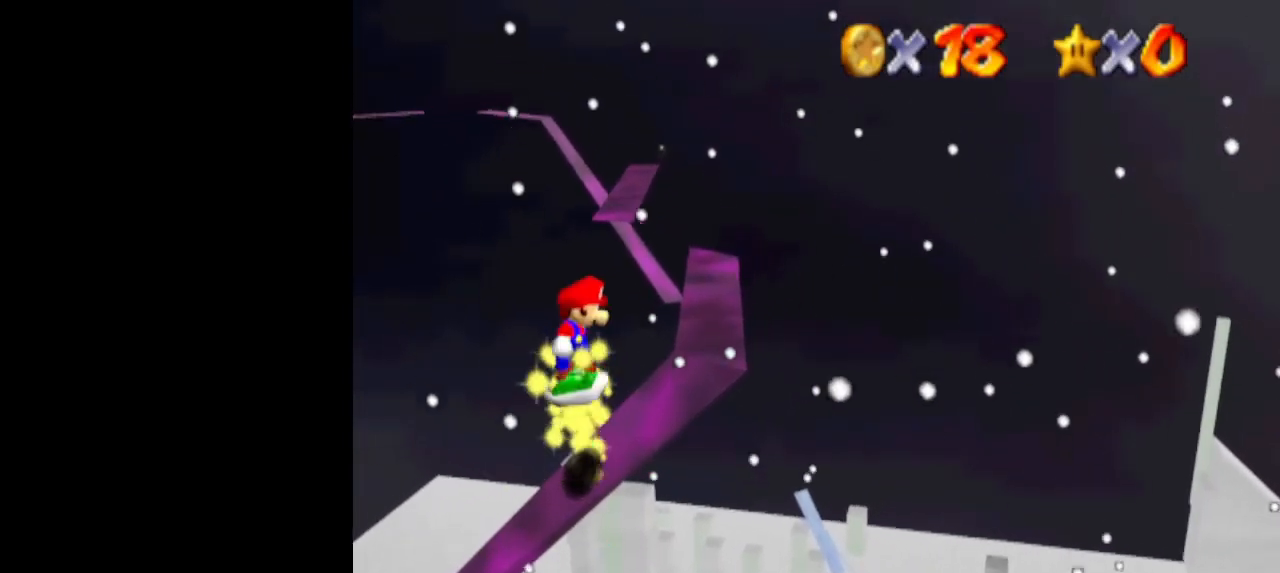
{"buttons": [], "left_stick": "center", "events": [[33, "left_stick", "up-right"], [167, "left_stick", "center"], [400, "A", "down"], [500, "A", "up"]]}
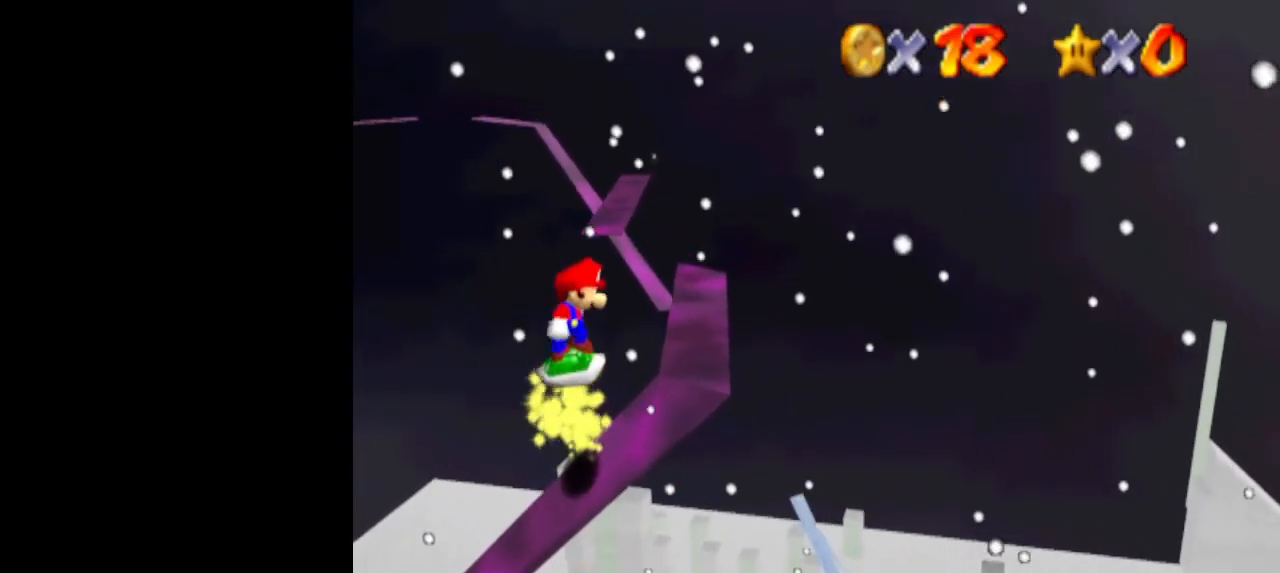
{"buttons": ["A"], "left_stick": "right", "events": [[467, "A", "down"], [500, "left_stick", "right"]]}
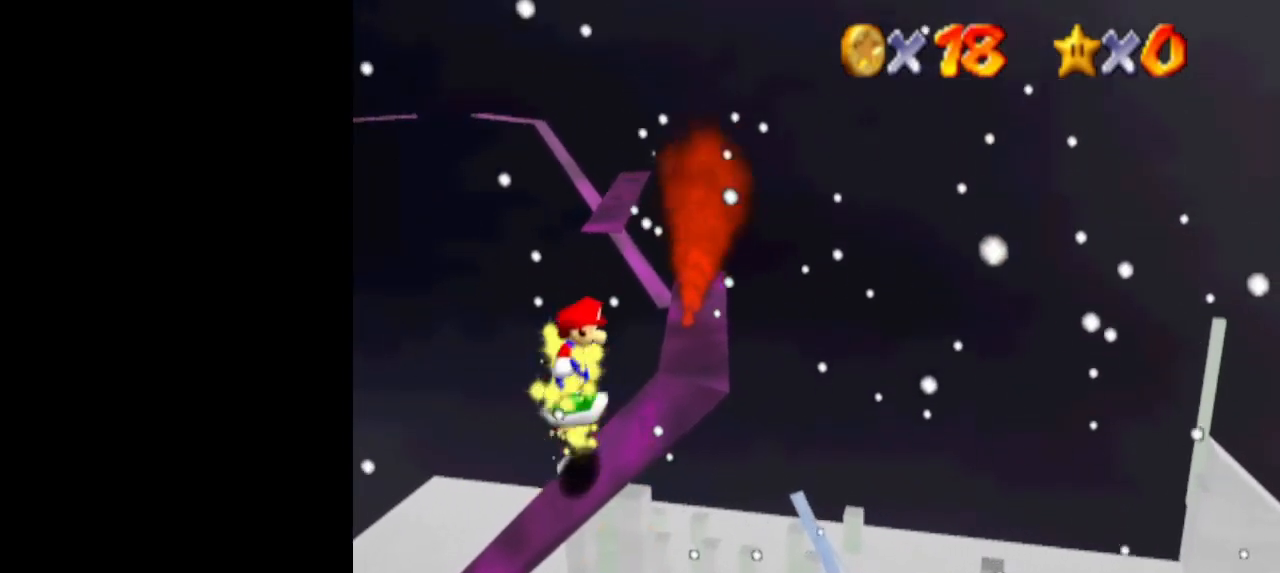
{"buttons": ["A"], "left_stick": "center", "events": [[33, "A", "up"], [133, "left_stick", "center"], [467, "A", "down"]]}
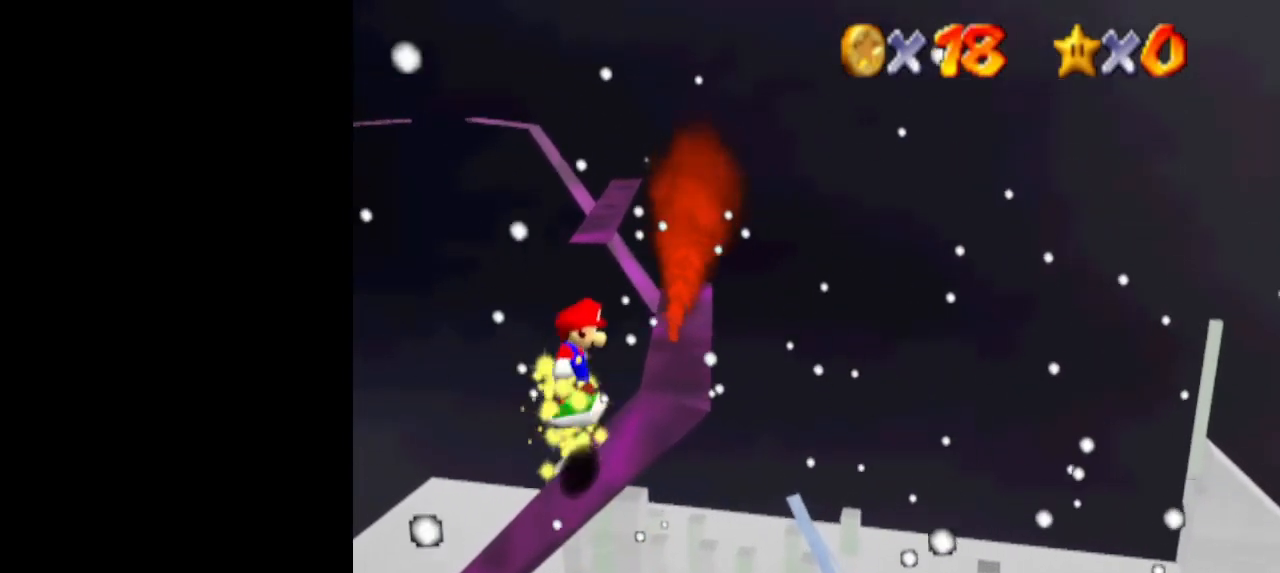
{"buttons": ["A"], "left_stick": "center", "events": [[33, "A", "up"], [33, "left_stick", "down"], [100, "left_stick", "center"], [500, "A", "down"]]}
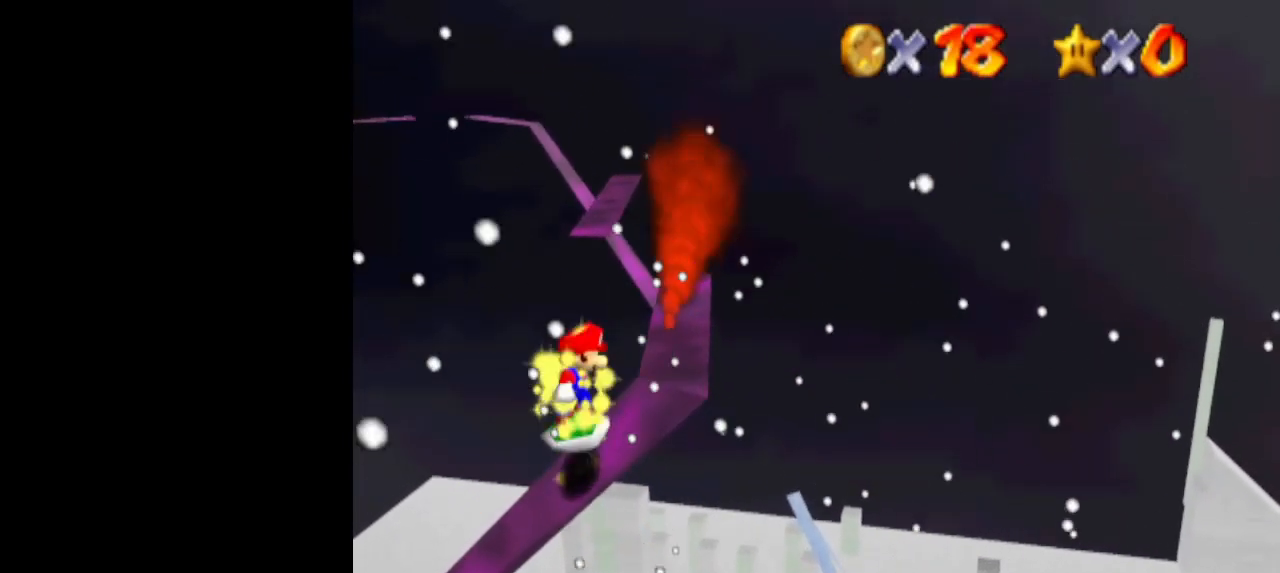
{"buttons": [], "left_stick": "up-right", "events": [[67, "A", "up"], [433, "left_stick", "up-right"]]}
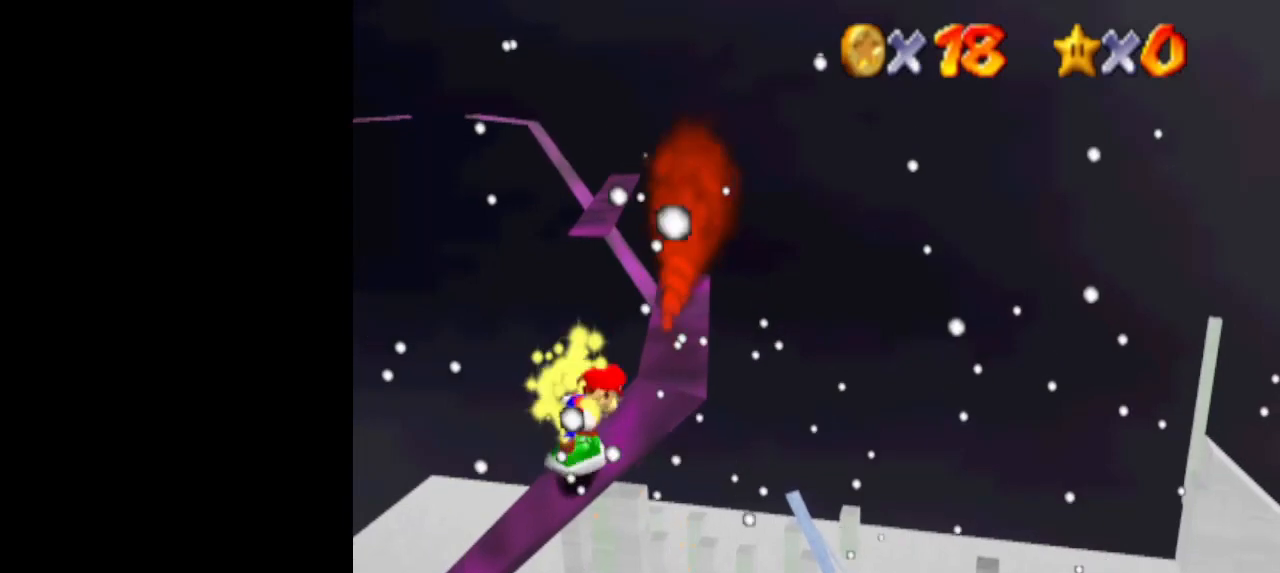
{"buttons": ["A"], "left_stick": "right", "events": [[167, "A", "down"], [333, "left_stick", "right"]]}
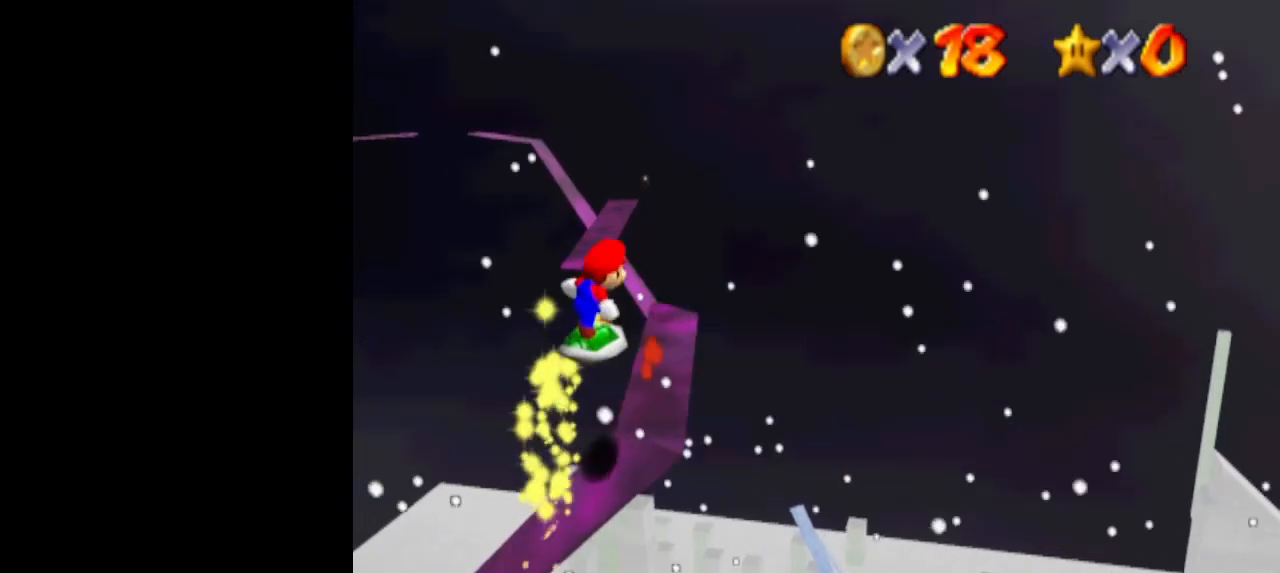
{"buttons": [], "left_stick": "up", "events": [[133, "left_stick", "up-right"], [233, "A", "up"], [300, "left_stick", "up"]]}
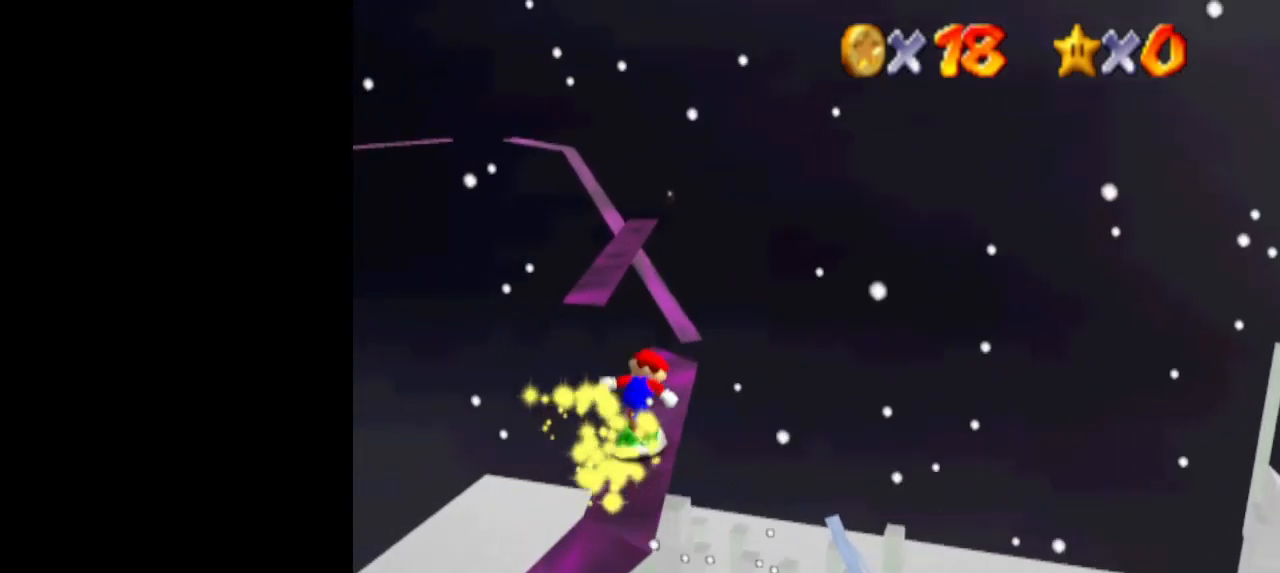
{"buttons": ["A"], "left_stick": "up", "events": [[133, "left_stick", "up-right"], [233, "left_stick", "up"], [433, "A", "down"]]}
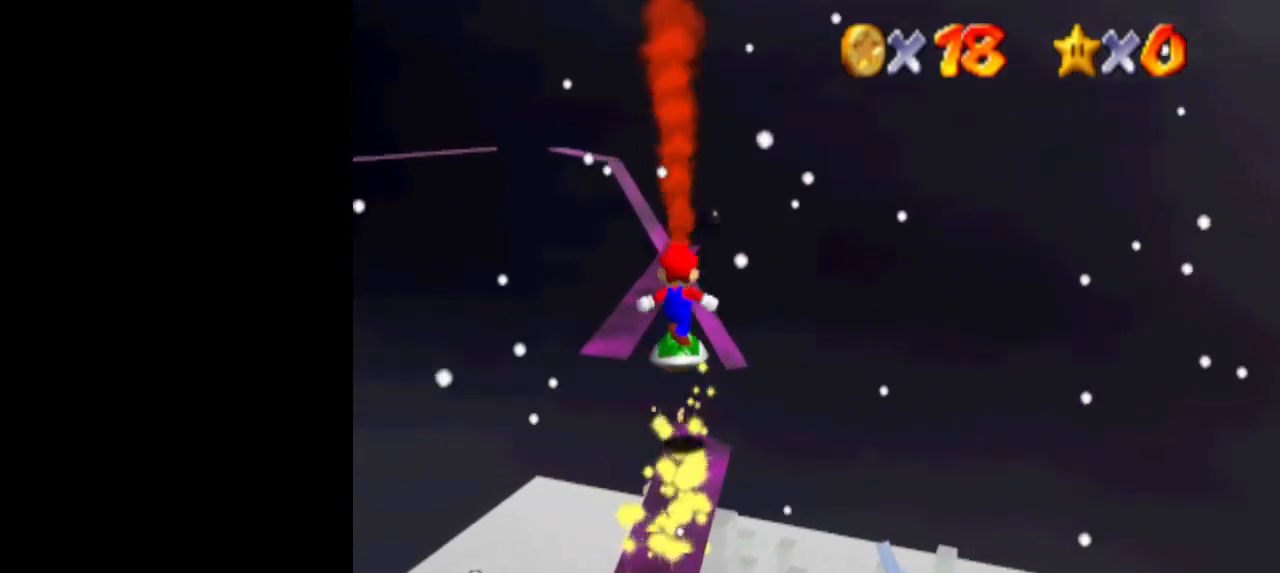
{"buttons": ["A"], "left_stick": "down", "events": [[33, "left_stick", "up-left"], [367, "left_stick", "left"], [467, "left_stick", "down"]]}
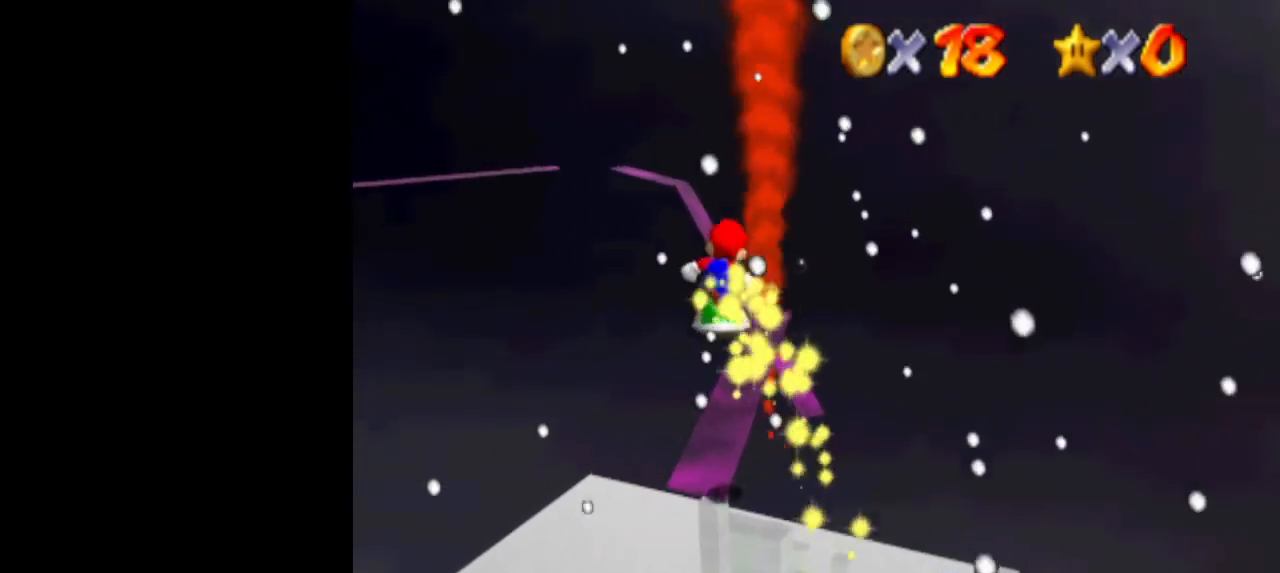
{"buttons": ["A"], "left_stick": "down", "events": [[133, "A", "up"], [233, "left_stick", "center"], [333, "left_stick", "down"], [367, "A", "down"]]}
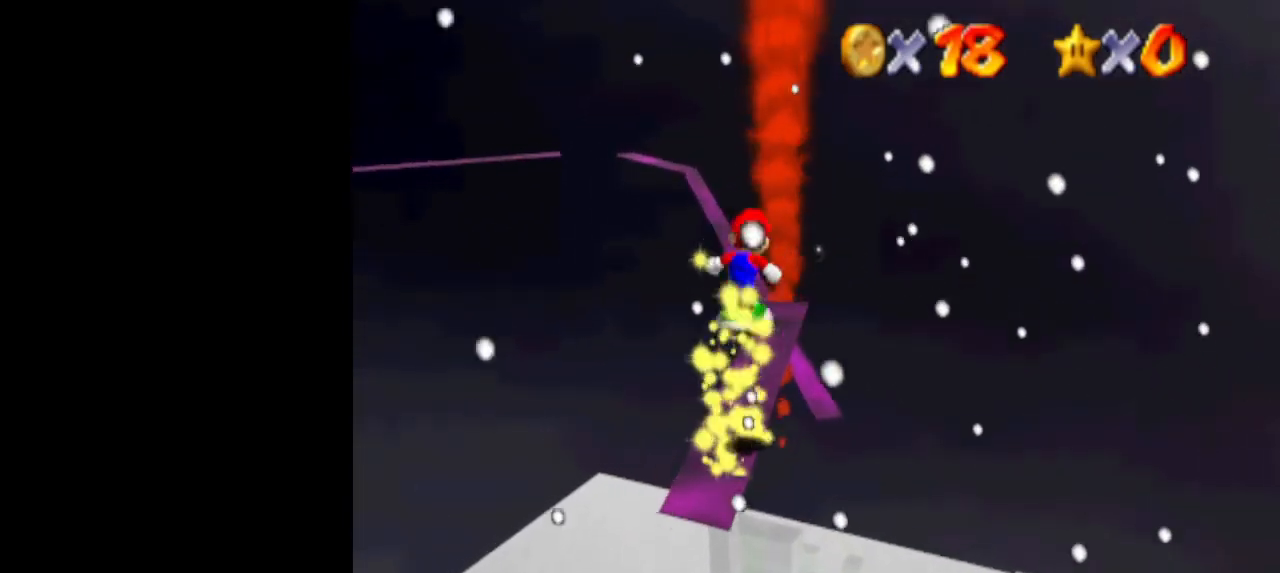
{"buttons": ["DPAD_DOWN"], "left_stick": "center", "events": [[167, "left_stick", "down-left"], [300, "left_stick", "center"], [367, "A", "up"], [467, "DPAD_DOWN", "down"]]}
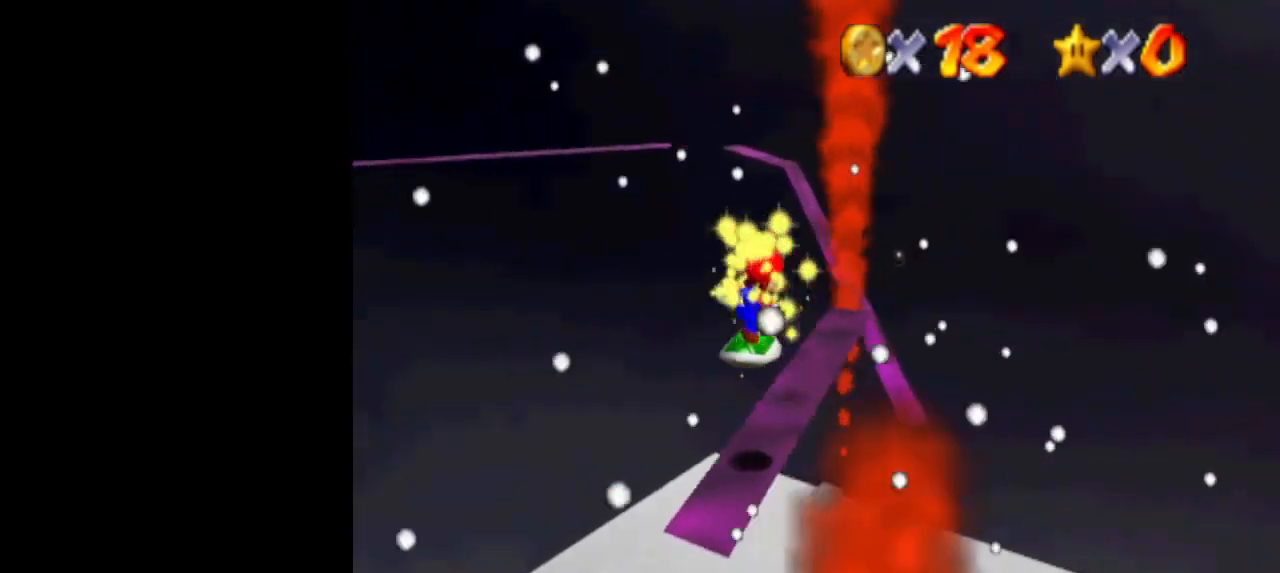
{"buttons": ["A"], "left_stick": "center", "events": [[33, "DPAD_DOWN", "up"], [267, "A", "down"]]}
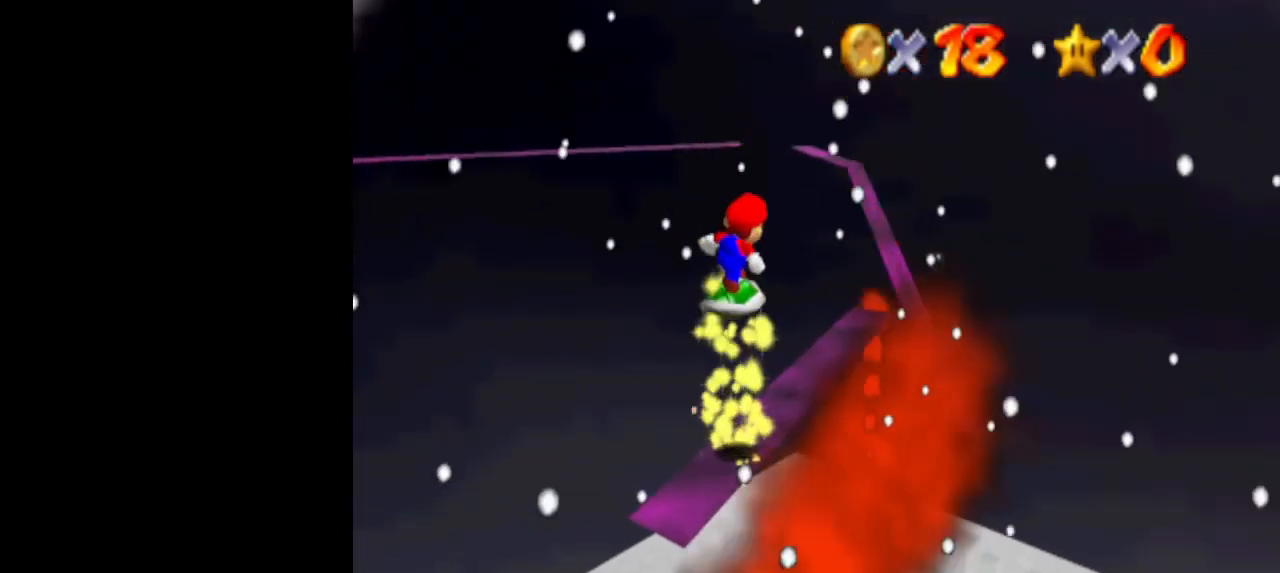
{"buttons": [], "left_stick": "center", "events": [[233, "A", "up"]]}
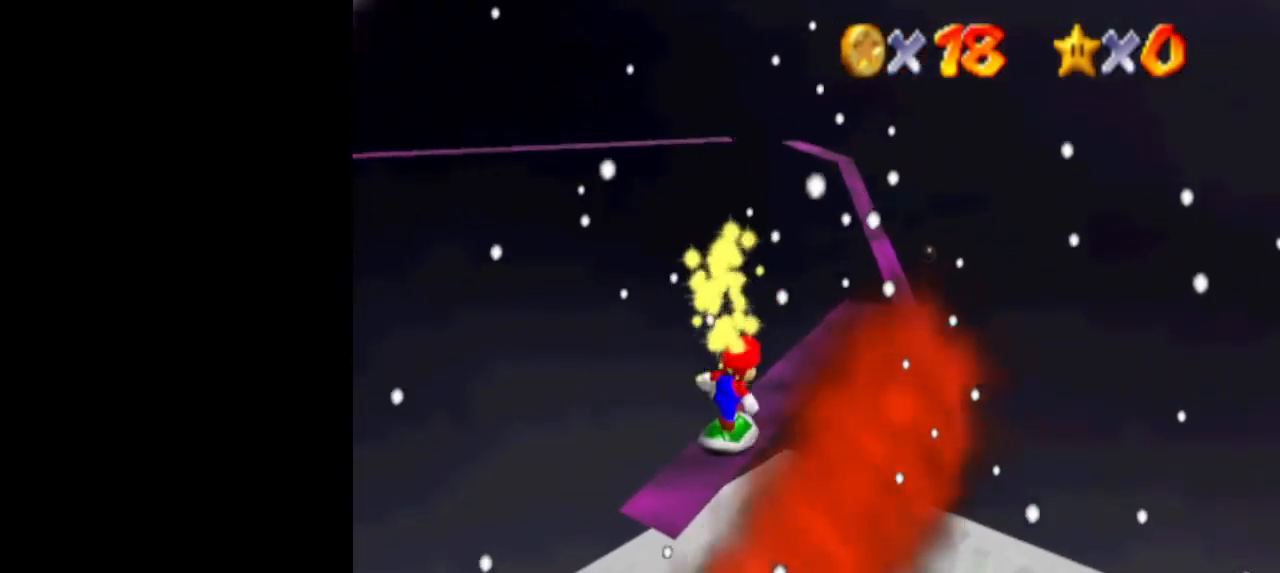
{"buttons": ["A", "DPAD_LEFT"], "left_stick": "center", "events": [[100, "A", "down"], [100, "DPAD_LEFT", "down"]]}
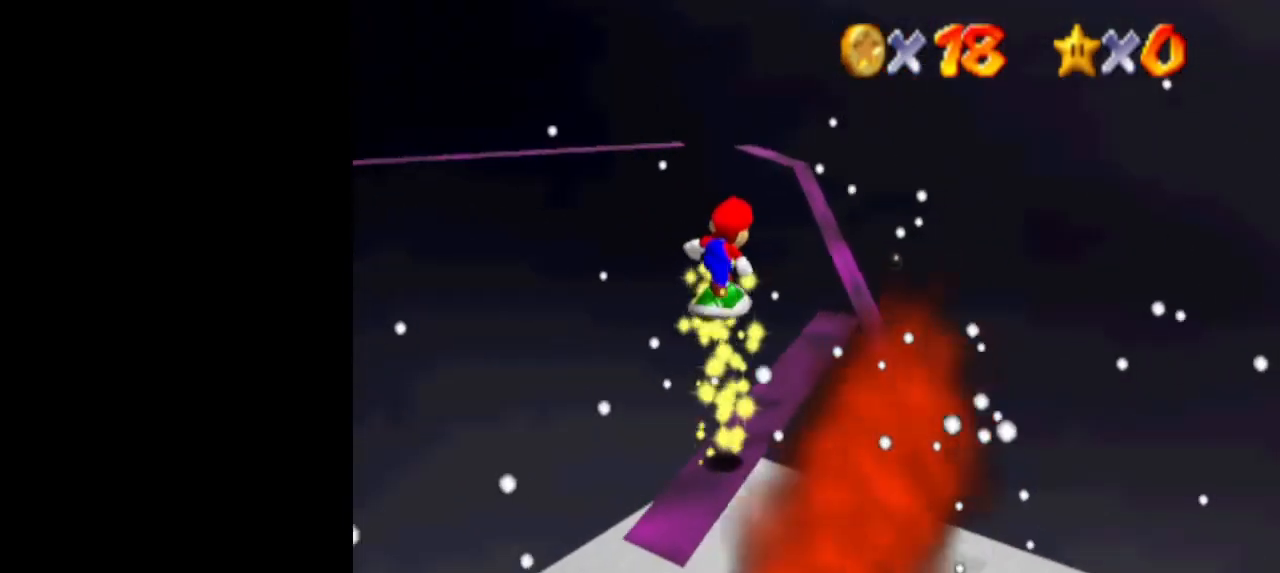
{"buttons": ["DPAD_LEFT"], "left_stick": "center", "events": [[67, "A", "up"], [400, "A", "down"], [500, "A", "up"]]}
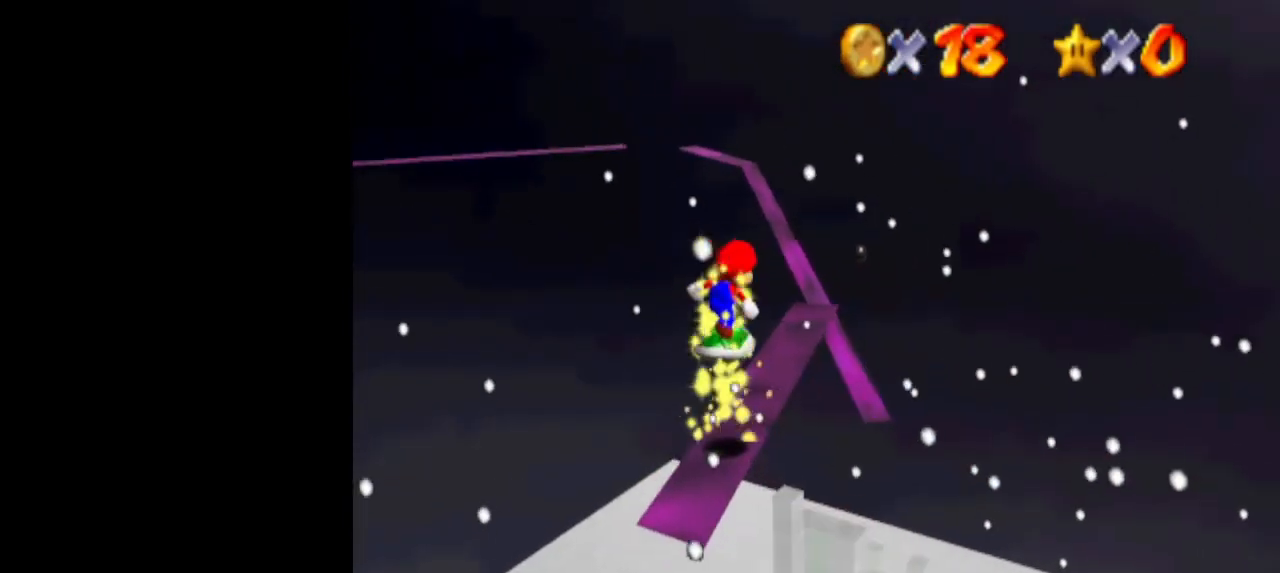
{"buttons": ["DPAD_LEFT"], "left_stick": "center", "events": [[400, "A", "down"], [467, "A", "up"]]}
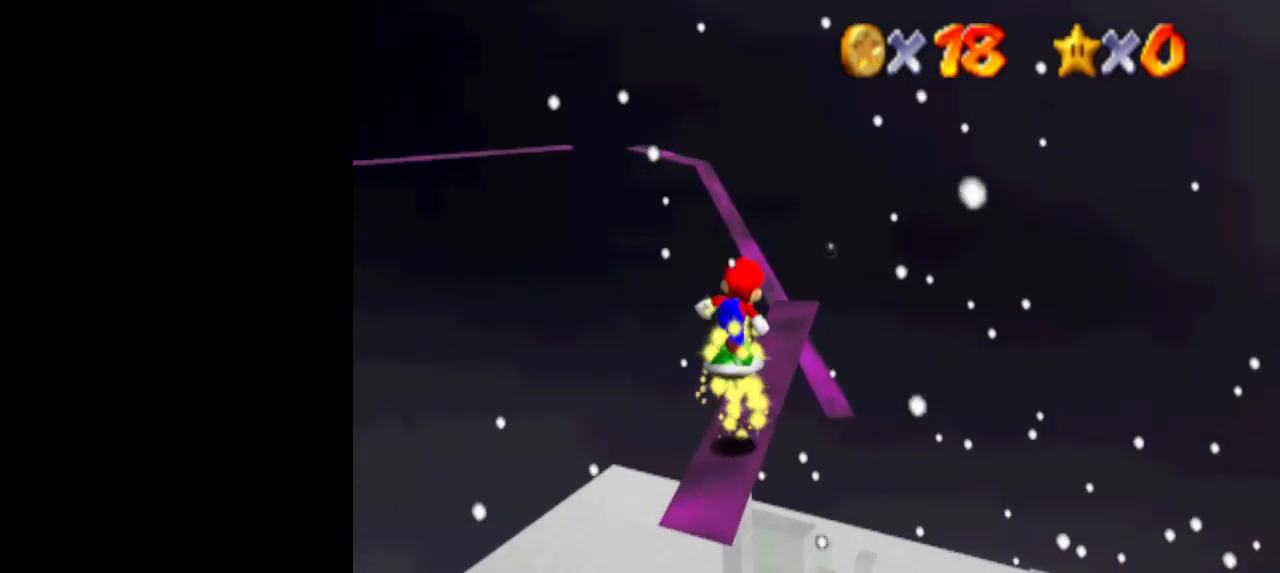
{"buttons": ["DPAD_LEFT"], "left_stick": "center", "events": [[433, "A", "down"], [467, "A", "up"]]}
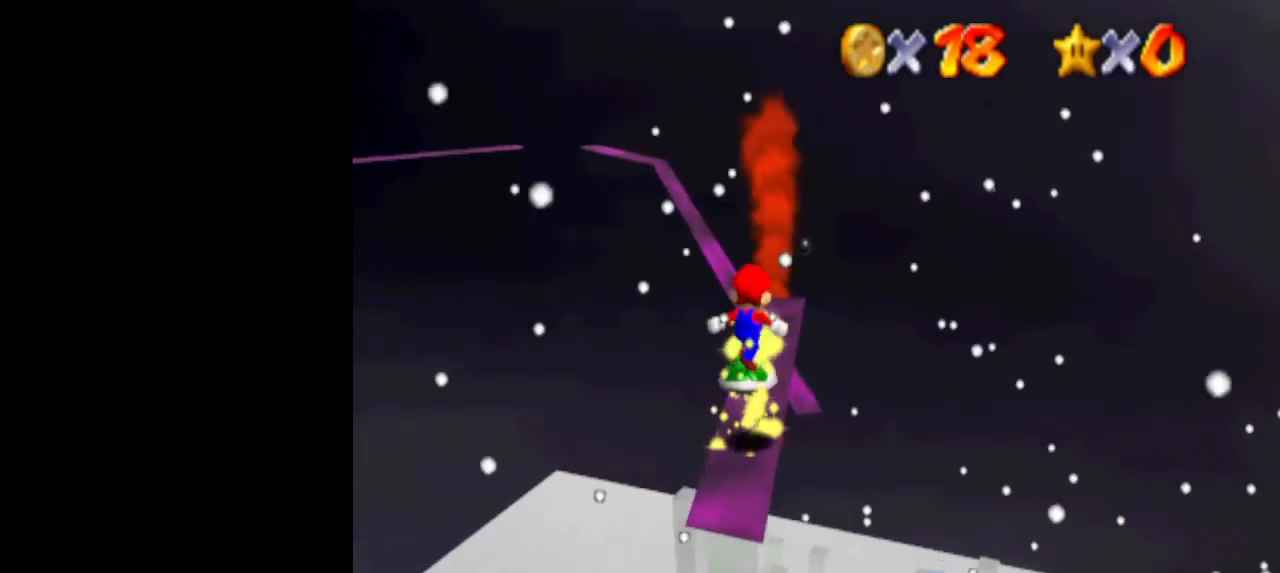
{"buttons": ["DPAD_LEFT"], "left_stick": "center", "events": []}
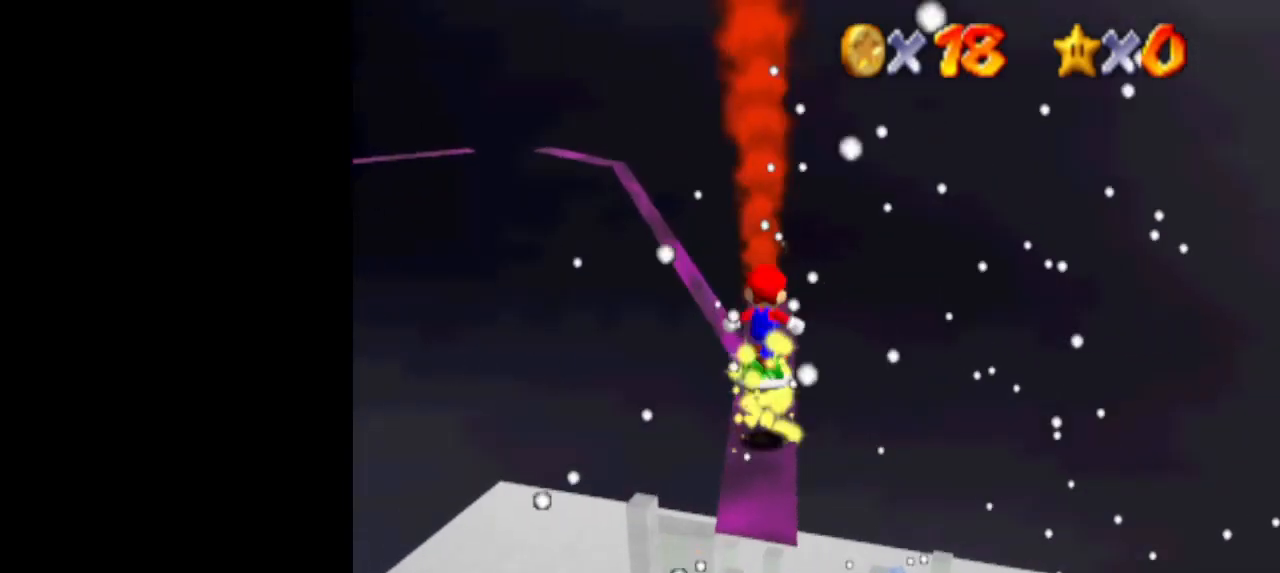
{"buttons": ["A"], "left_stick": "center", "events": [[33, "DPAD_DOWN", "down"], [67, "DPAD_DOWN", "up"], [67, "DPAD_LEFT", "up"], [433, "A", "down"]]}